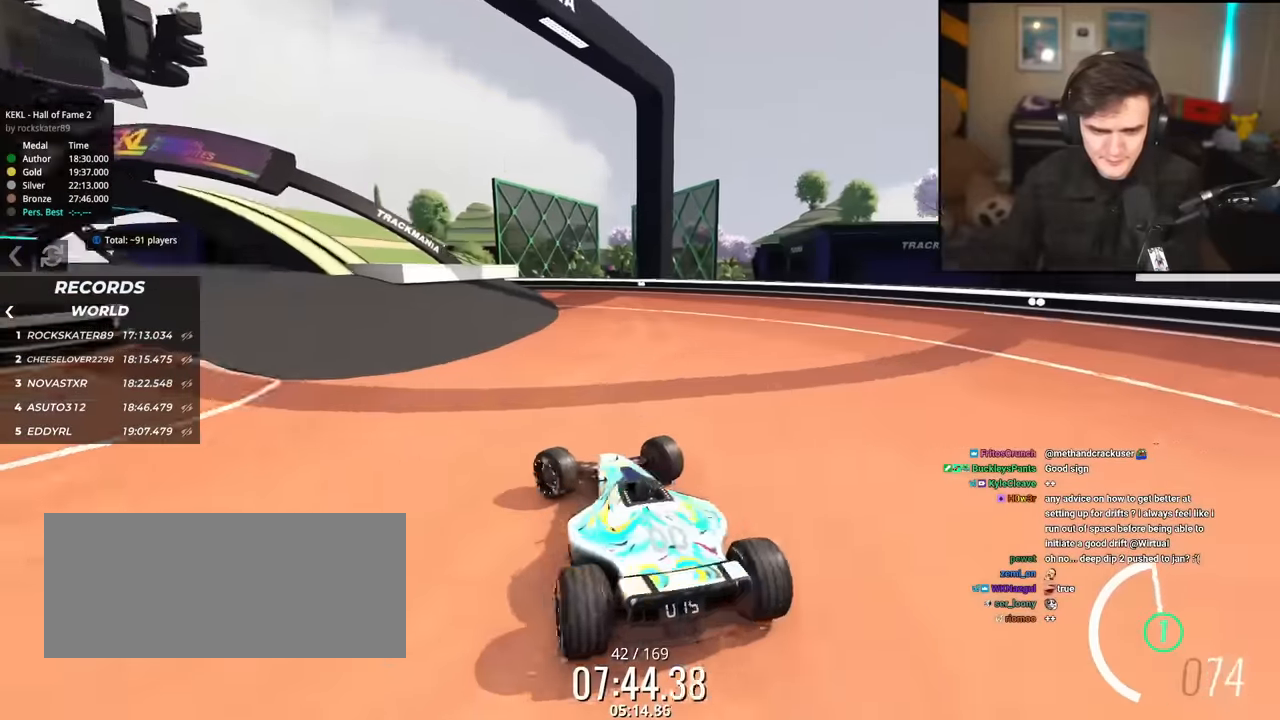
Gameplay with keyboard; each line is a JSON object with the keys held at the frame after it. "events" lists presses ("down") and releases ("up") of "brake", "down", "left", "right" and "up" between this image and that frame as [ms after this image, input, new state], when the widget could be followed in between. No other keys are recorded. Mouse input is not recorded. Key names are as the overlay labels them; some are game actions (e.g. jump) rather than physical keys.
{"keys": ["up"], "events": [[267, "left", "up"], [451, "up", "down"]]}
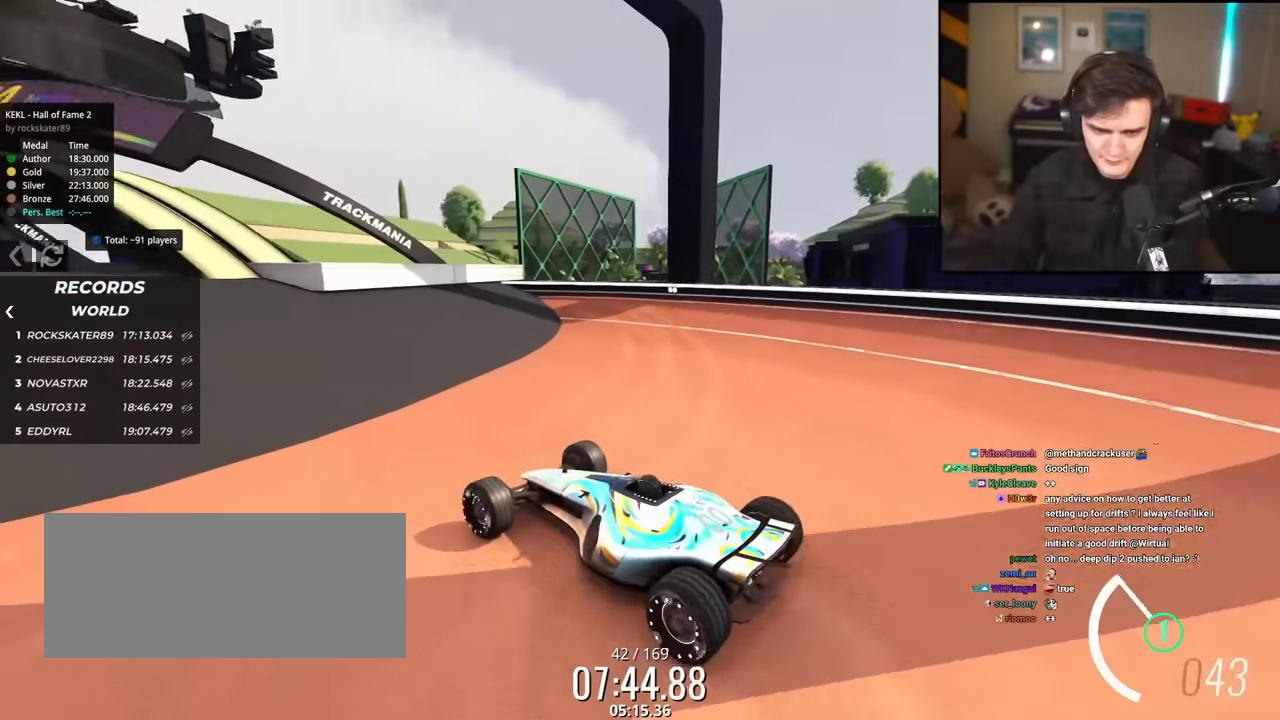
{"keys": [], "events": [[133, "left", "down"], [467, "left", "up"], [467, "up", "up"]]}
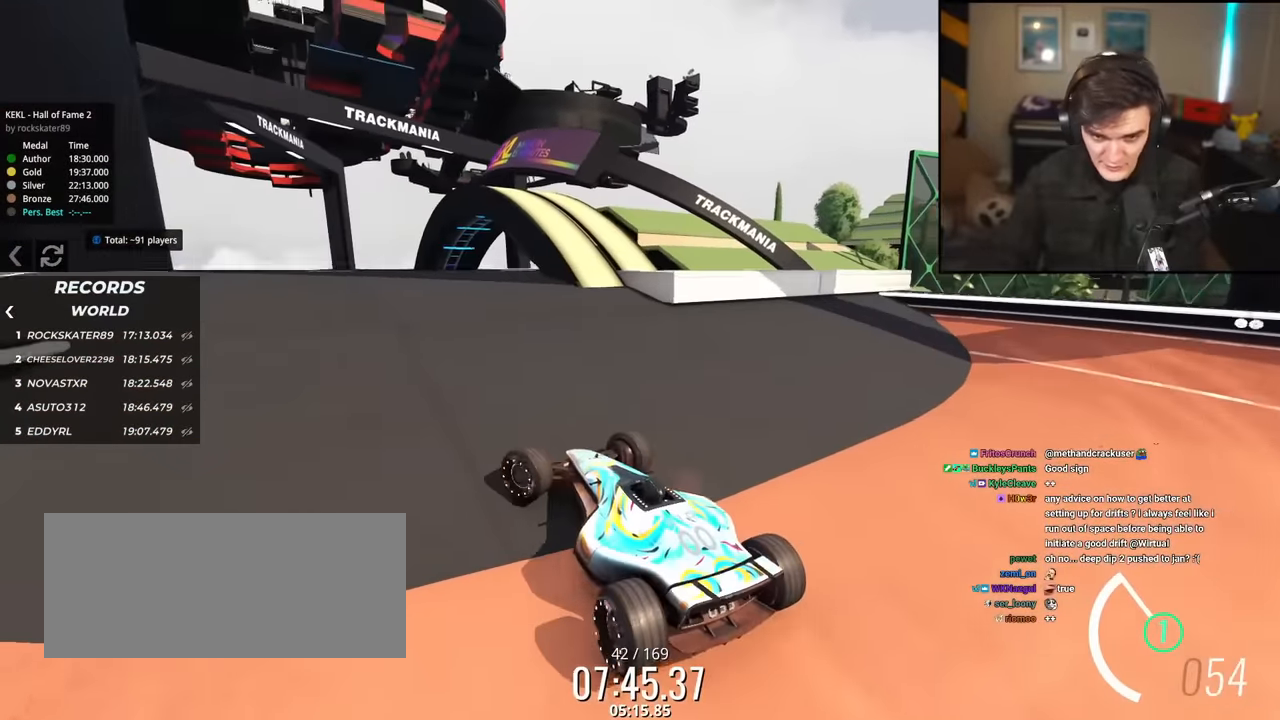
{"keys": ["up"], "events": [[351, "right", "down"], [384, "up", "down"], [484, "right", "up"]]}
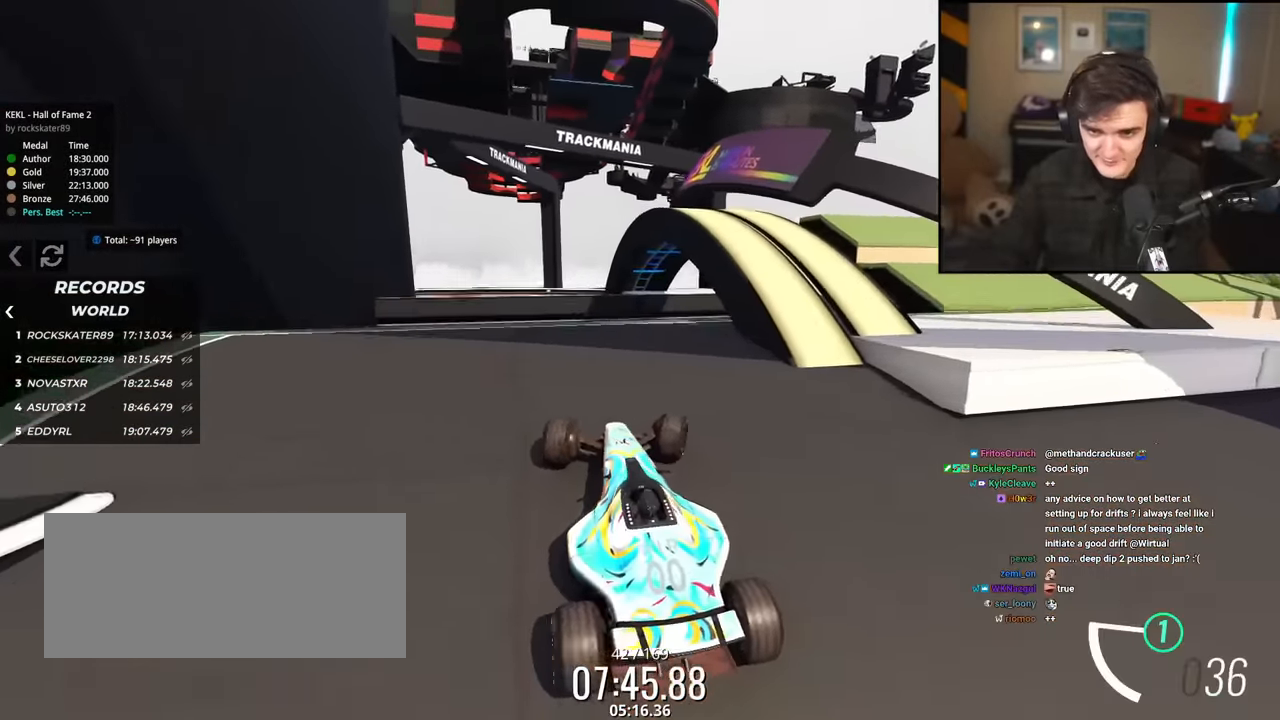
{"keys": [], "events": [[317, "right", "down"], [351, "up", "up"], [501, "right", "up"]]}
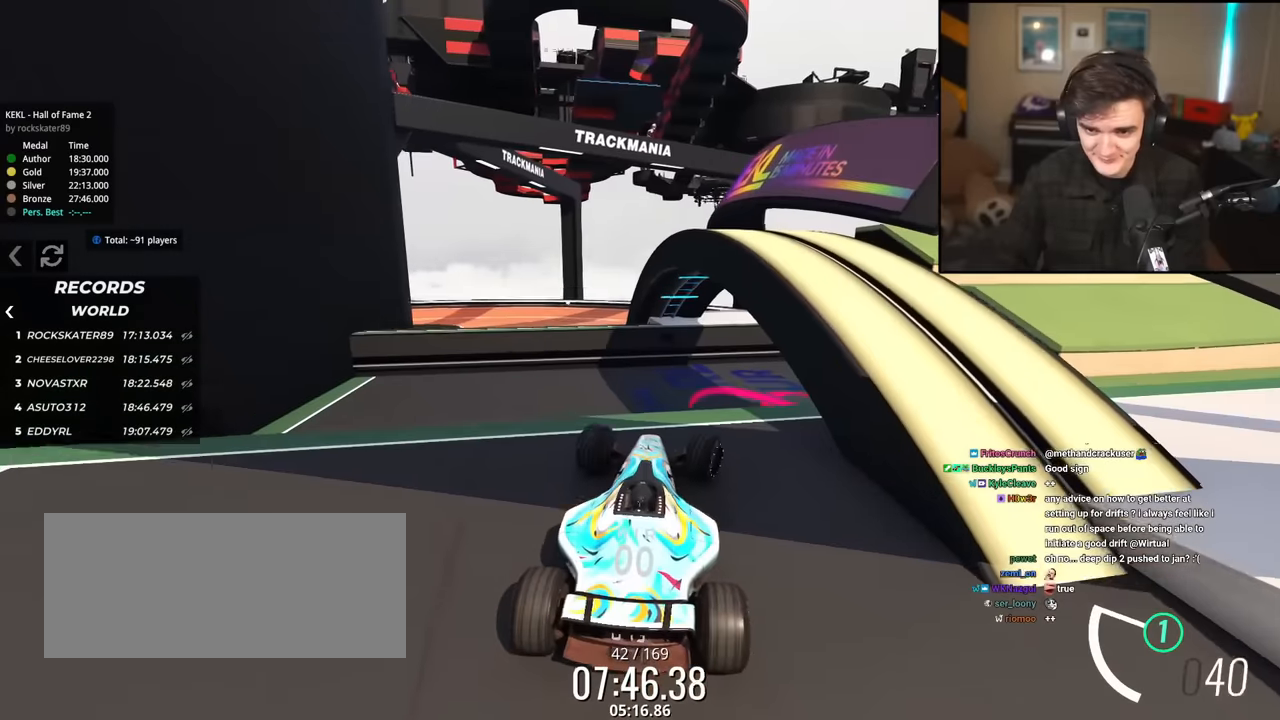
{"keys": ["right", "up"], "events": [[133, "right", "down"], [367, "up", "down"]]}
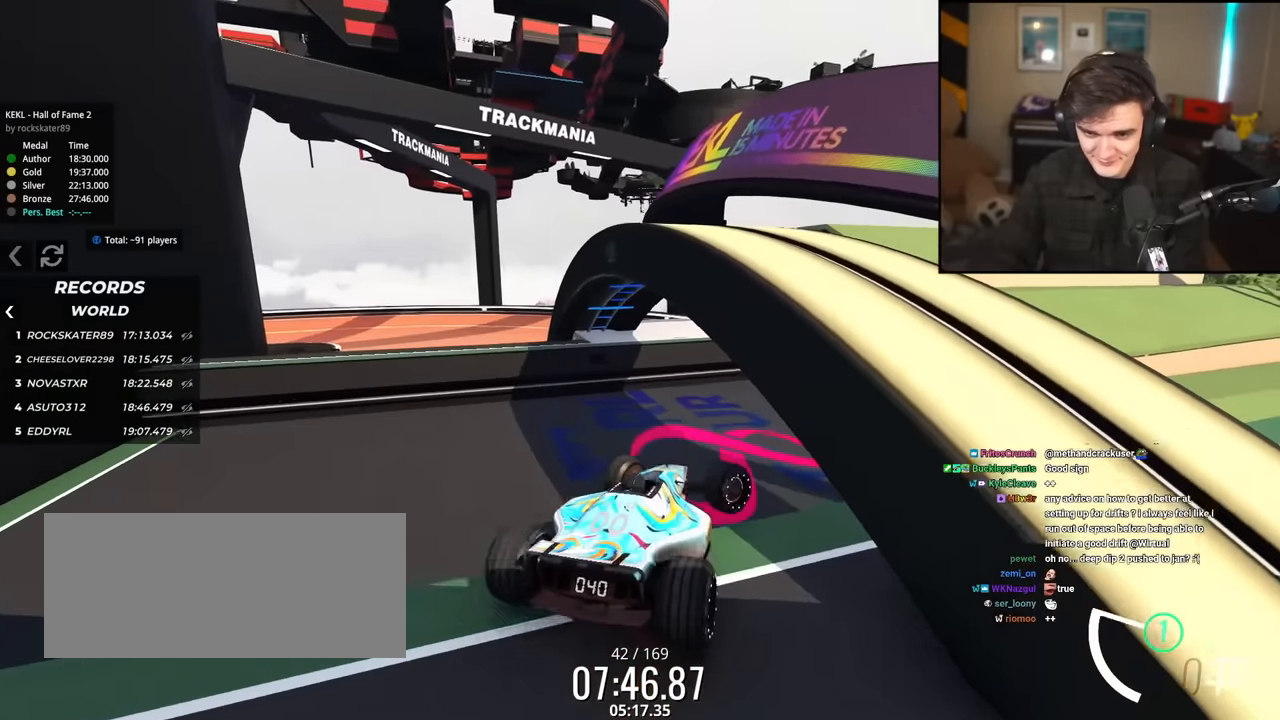
{"keys": ["up"], "events": [[67, "right", "up"], [150, "brake", "down"], [251, "right", "down"], [301, "brake", "up"], [484, "right", "up"]]}
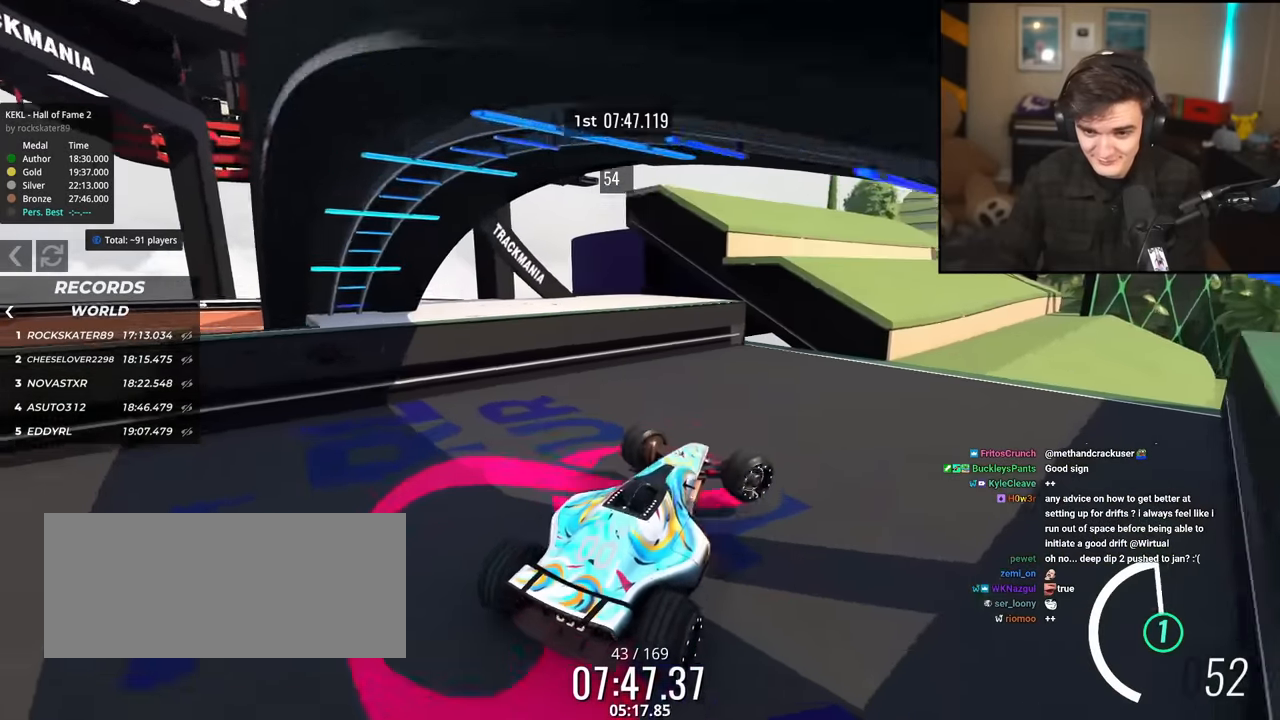
{"keys": [], "events": [[167, "left", "down"], [217, "left", "up"], [217, "right", "down"], [350, "up", "up"], [500, "right", "up"]]}
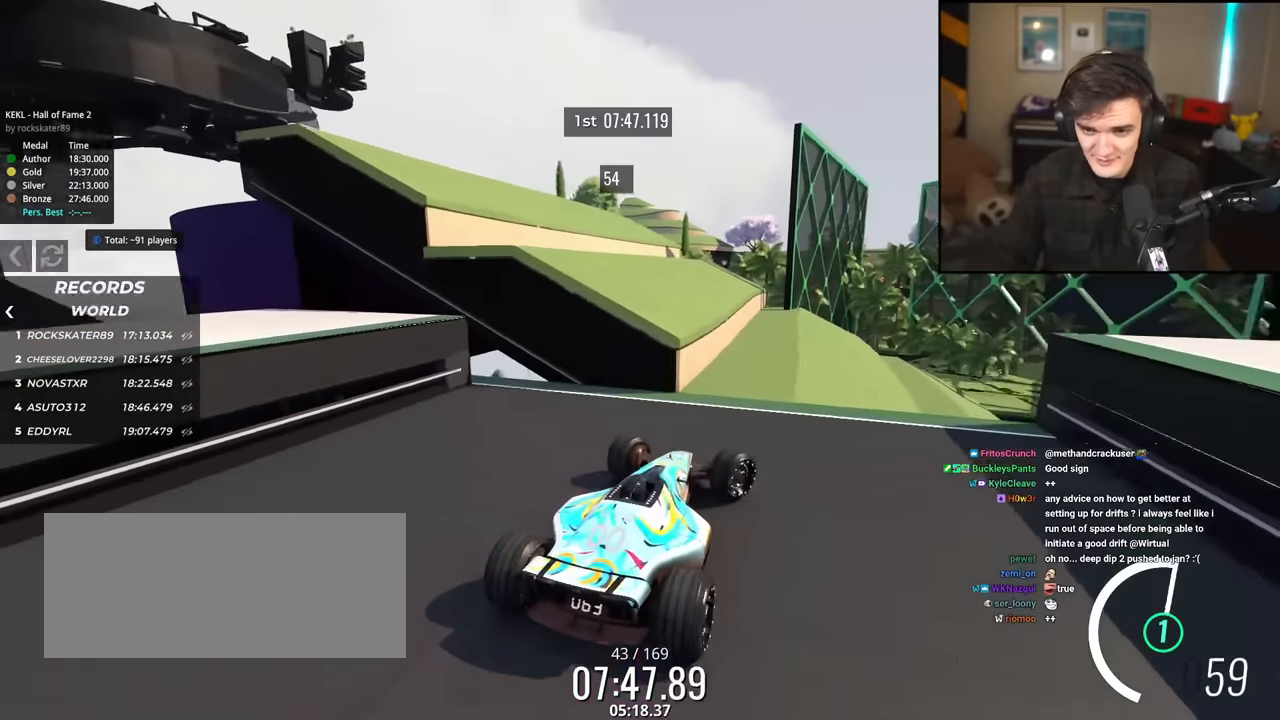
{"keys": ["up"], "events": [[50, "left", "down"], [50, "up", "down"], [184, "left", "up"], [284, "right", "down"], [384, "right", "up"]]}
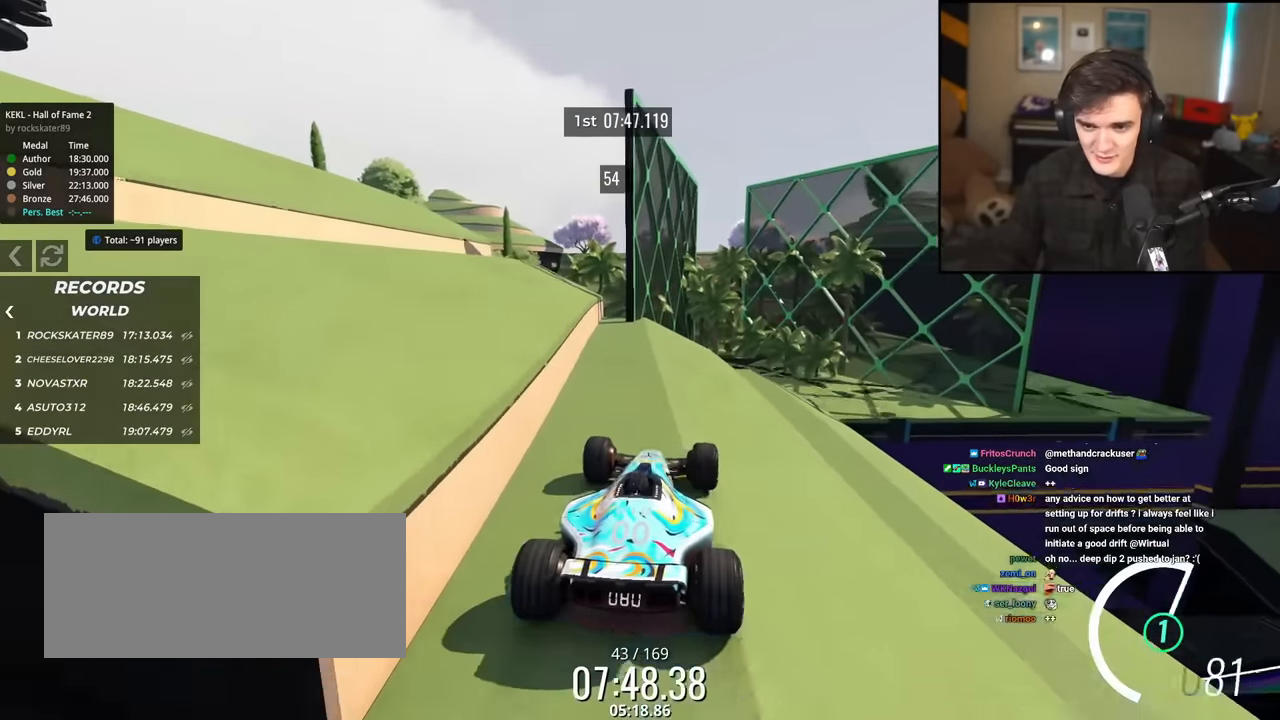
{"keys": ["up"], "events": [[150, "left", "down"], [233, "left", "up"], [350, "right", "down"], [434, "right", "up"]]}
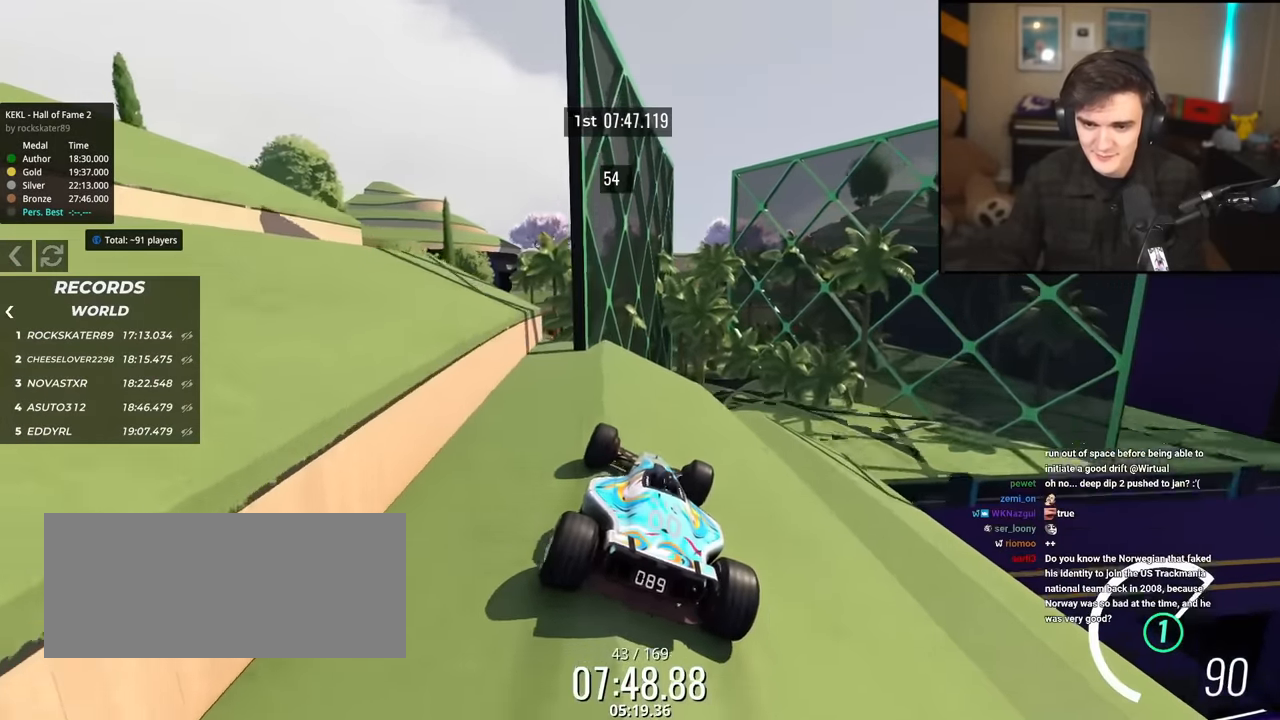
{"keys": ["up"], "events": [[134, "right", "down"], [267, "right", "up"]]}
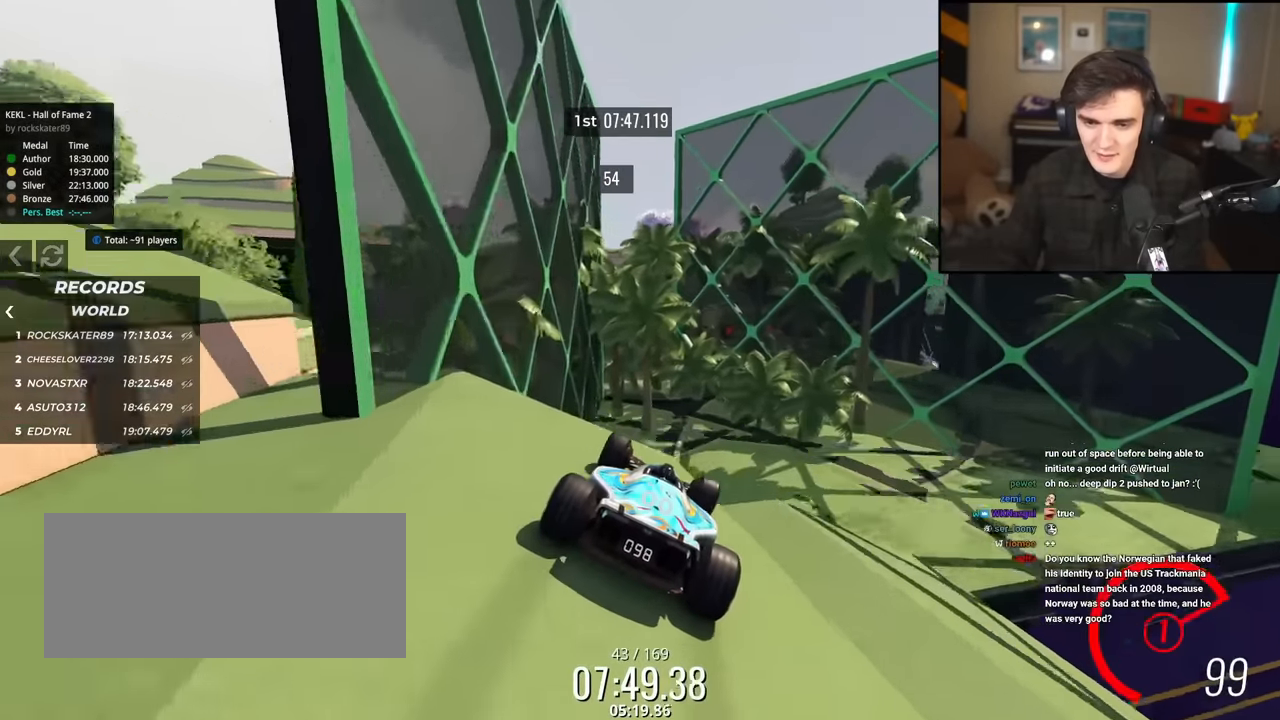
{"keys": [], "events": [[50, "up", "up"]]}
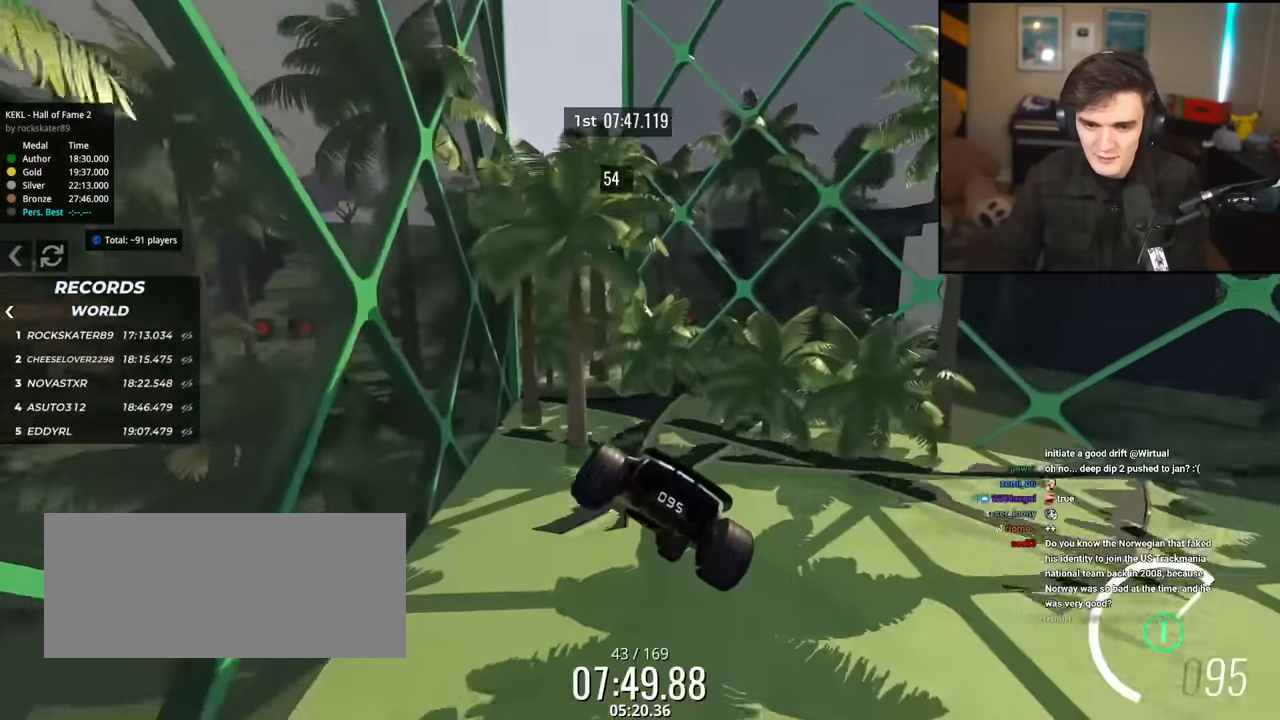
{"keys": ["left", "up"], "events": [[334, "left", "down"], [384, "up", "down"]]}
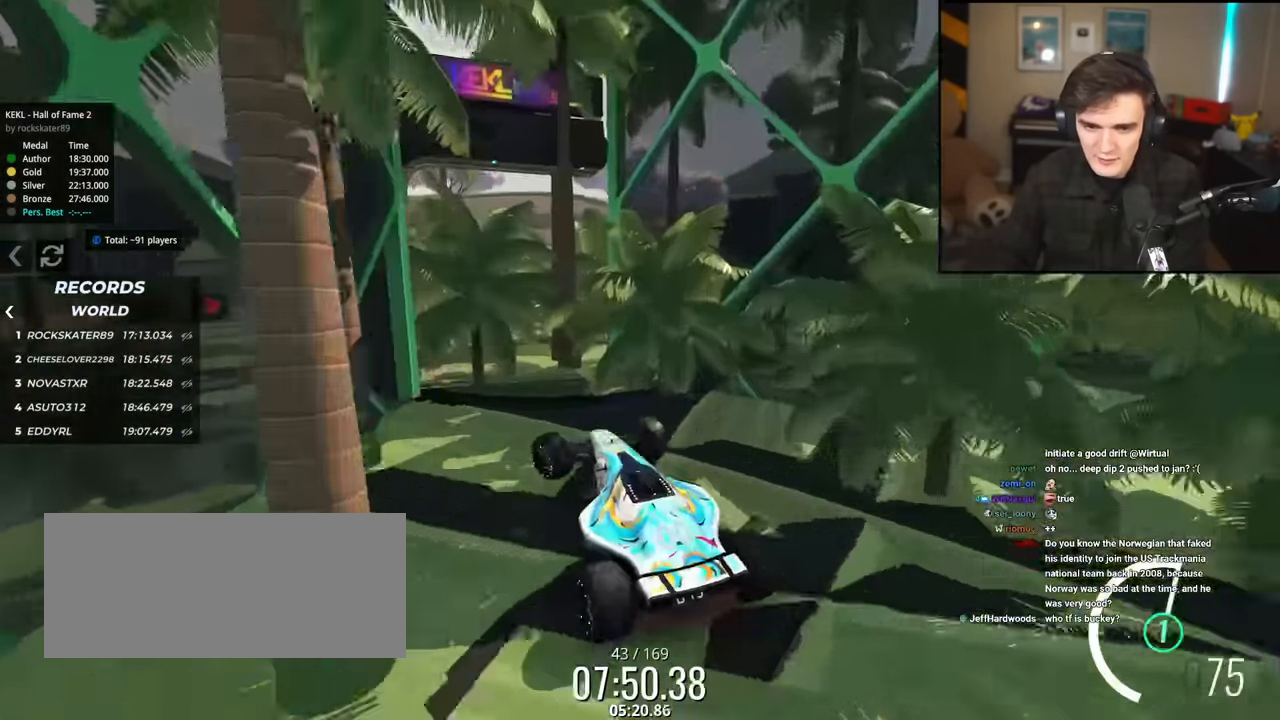
{"keys": ["brake", "right", "up"], "events": [[33, "left", "up"], [117, "left", "down"], [217, "brake", "down"], [450, "left", "up"], [500, "right", "down"]]}
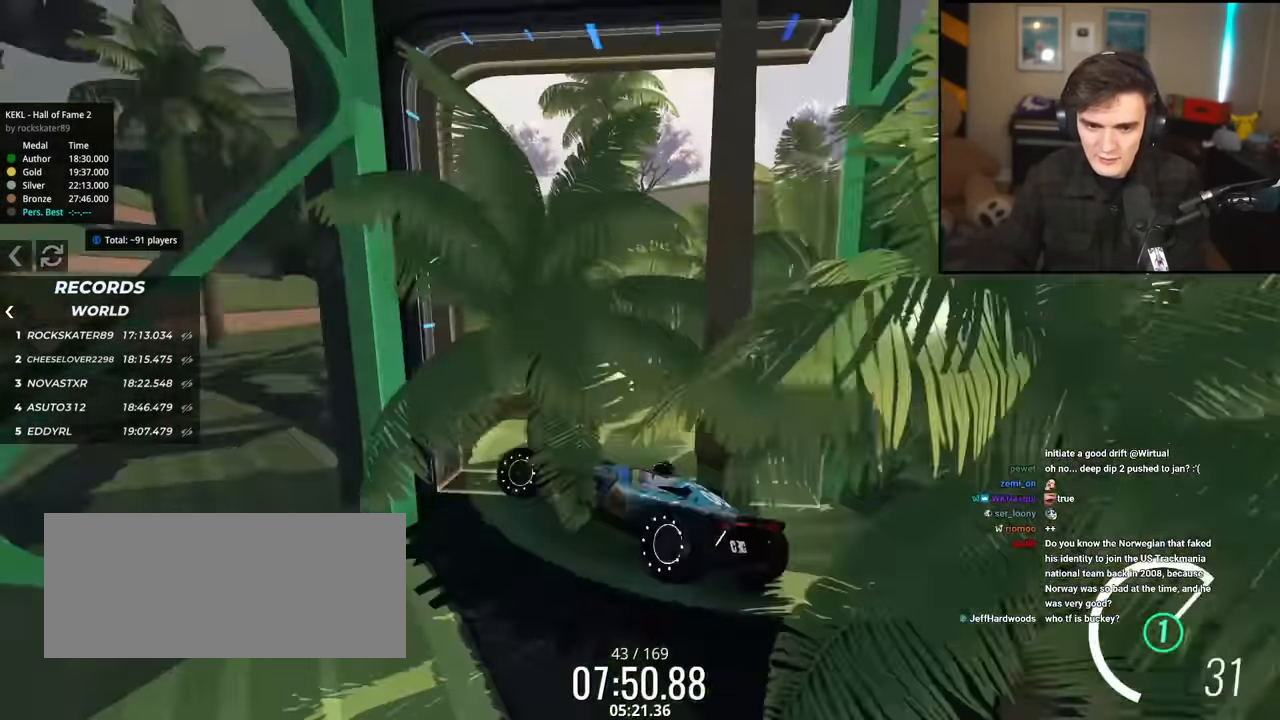
{"keys": ["brake", "right", "up"], "events": []}
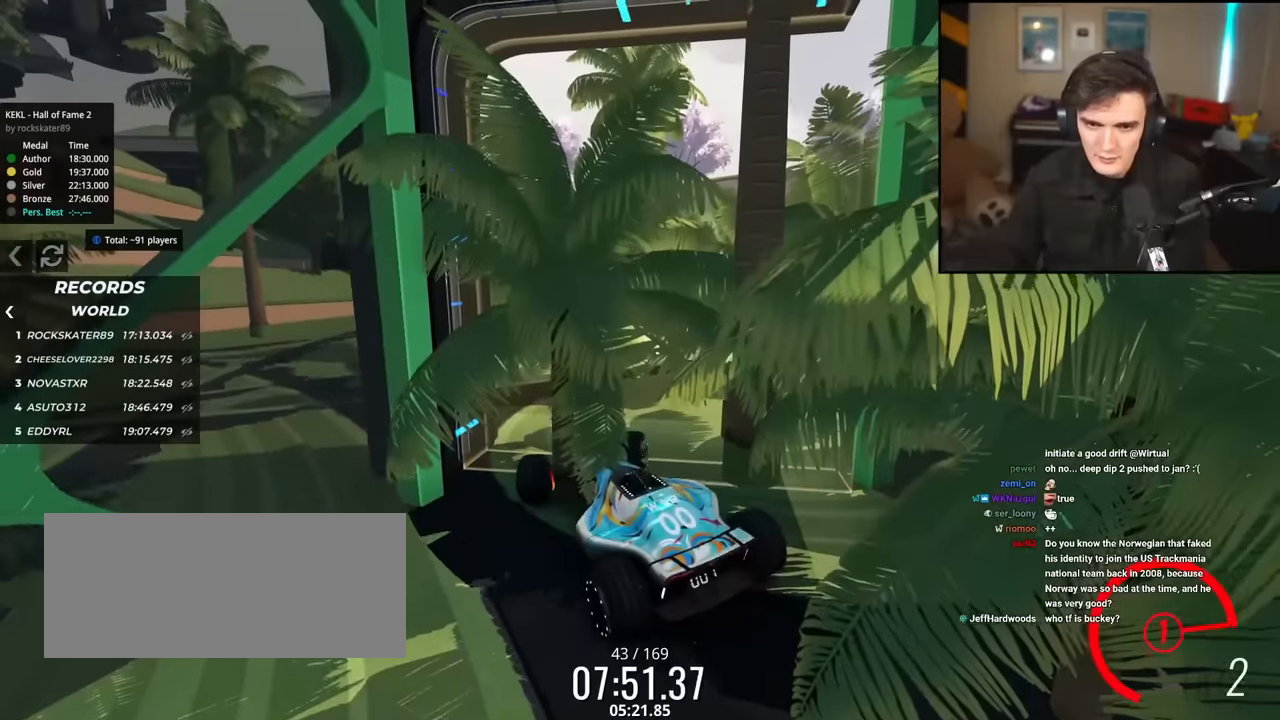
{"keys": [], "events": [[17, "brake", "up"], [100, "up", "up"], [117, "right", "up"]]}
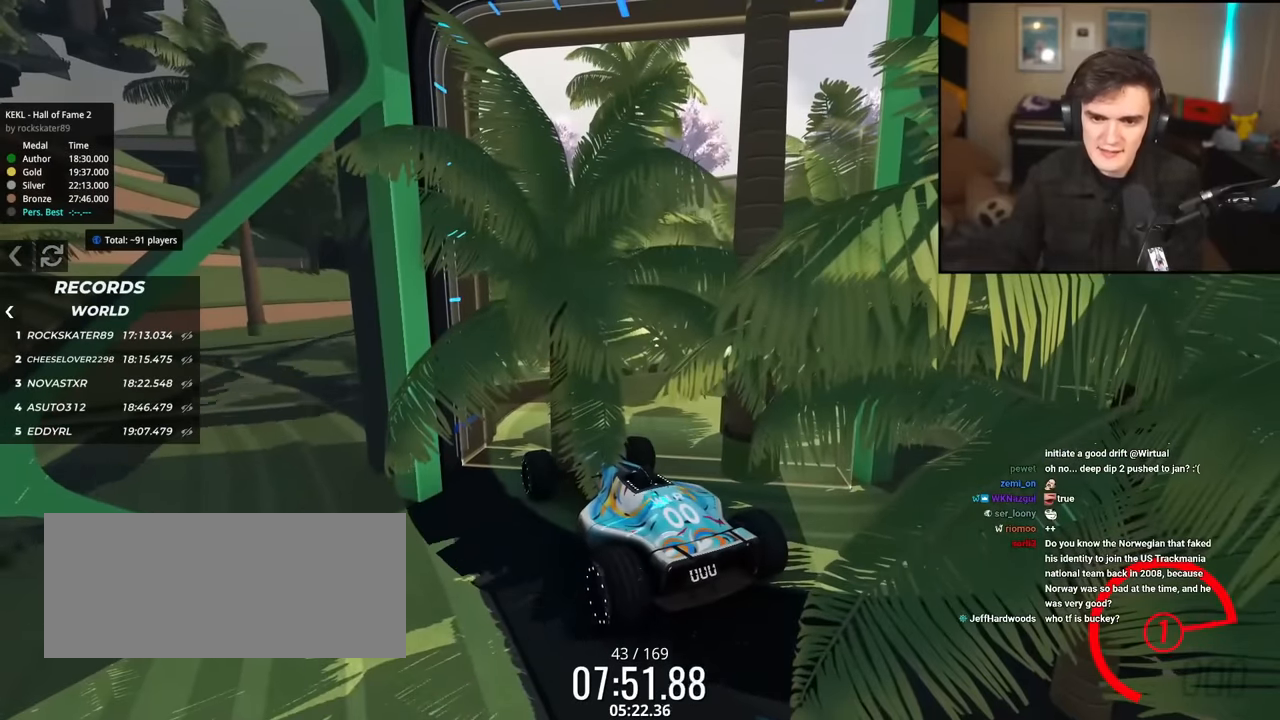
{"keys": [], "events": []}
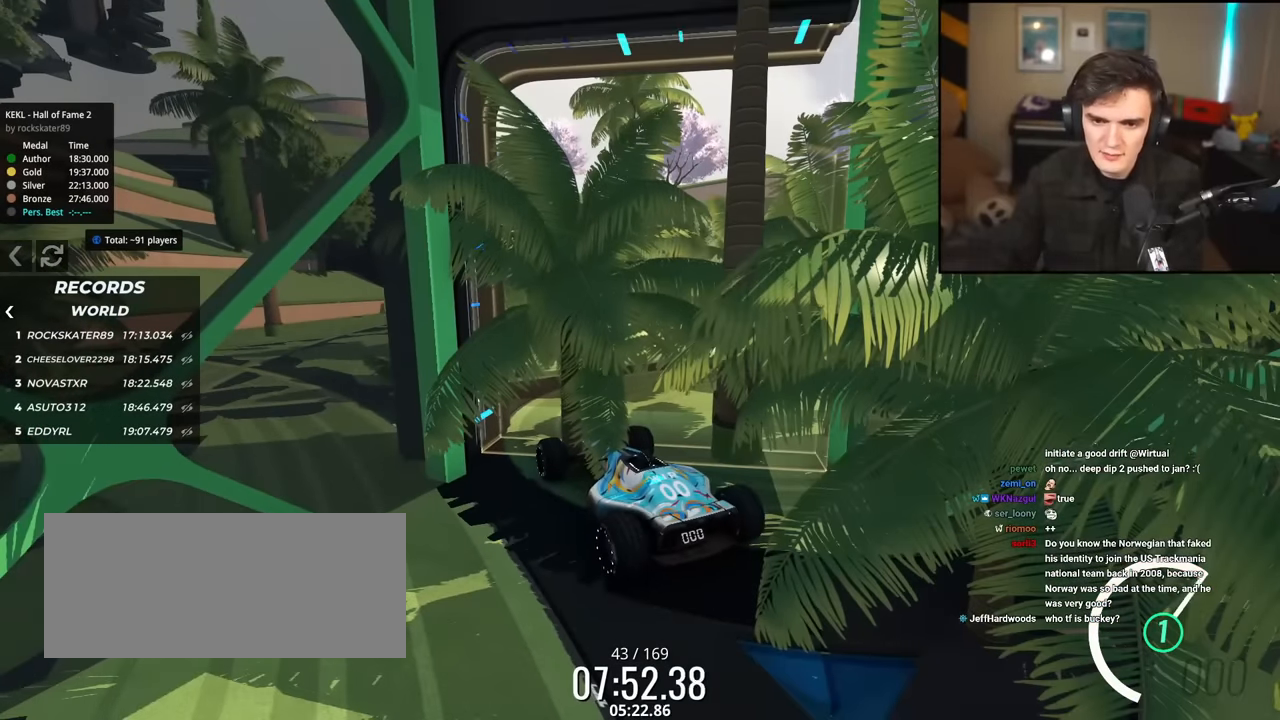
{"keys": [], "events": []}
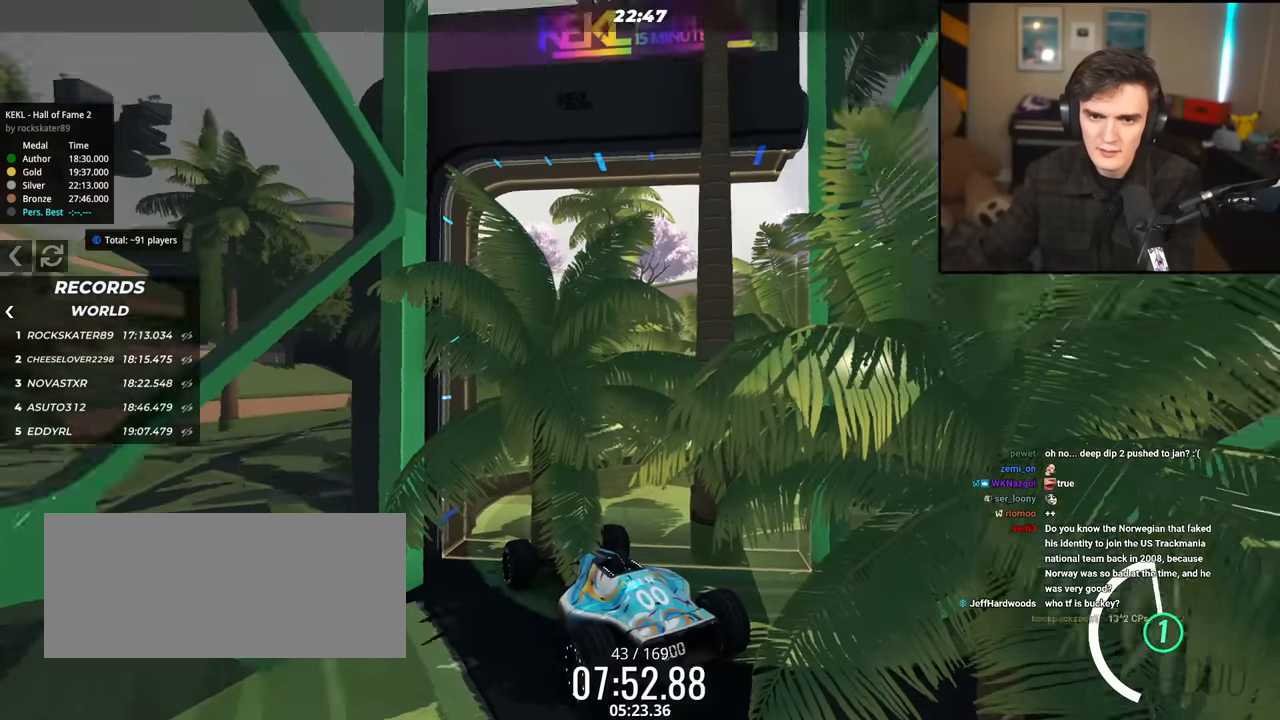
{"keys": ["down"], "events": [[17, "up", "down"], [201, "up", "up"], [434, "down", "down"]]}
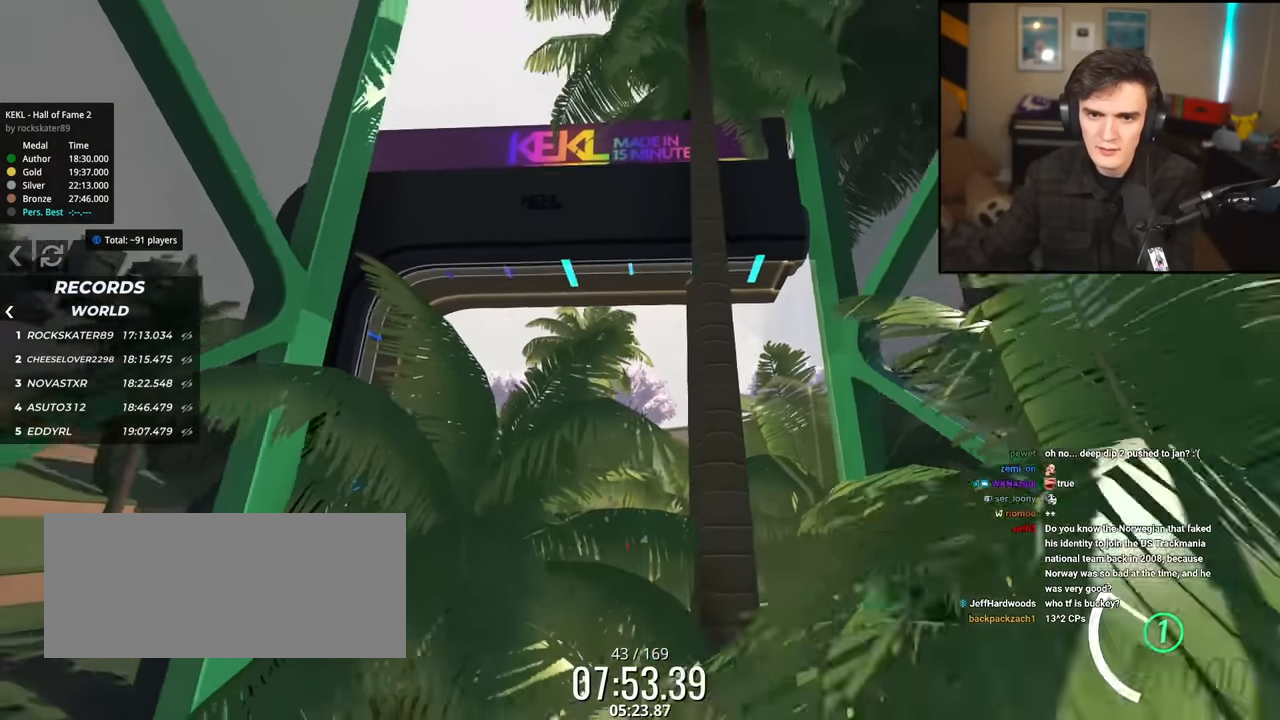
{"keys": ["down"], "events": []}
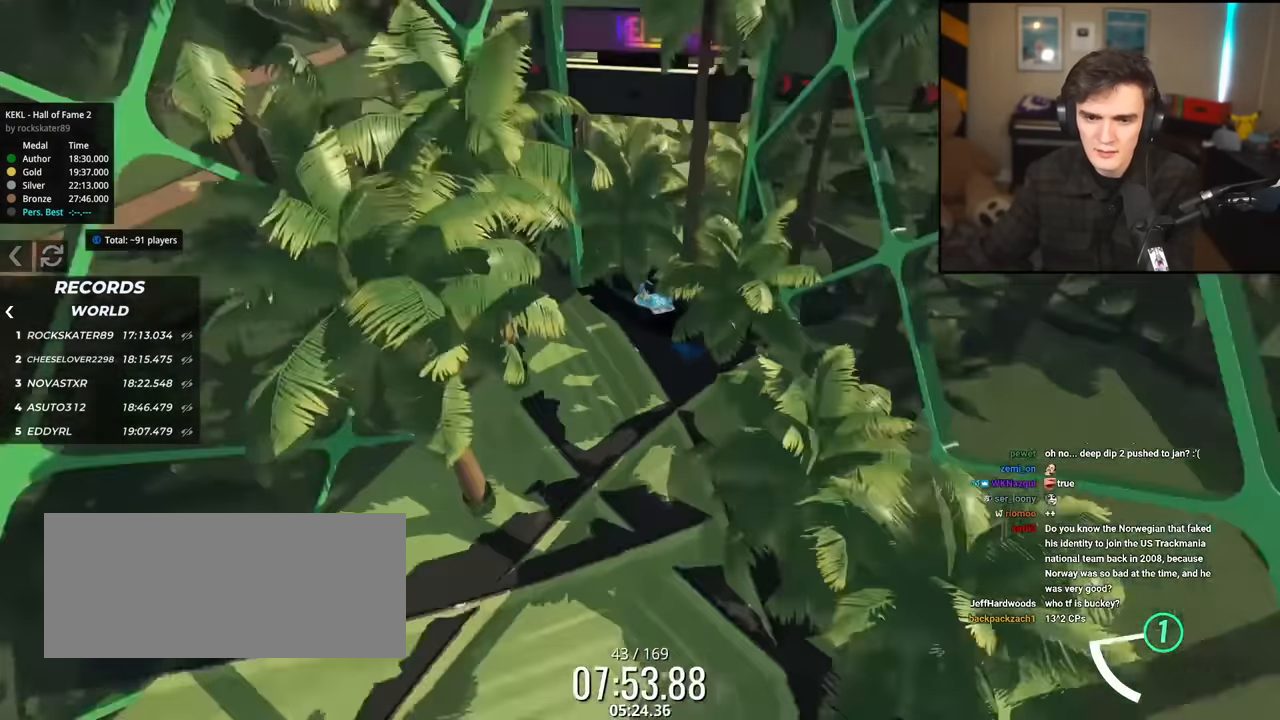
{"keys": ["up"], "events": [[150, "down", "up"], [300, "up", "down"]]}
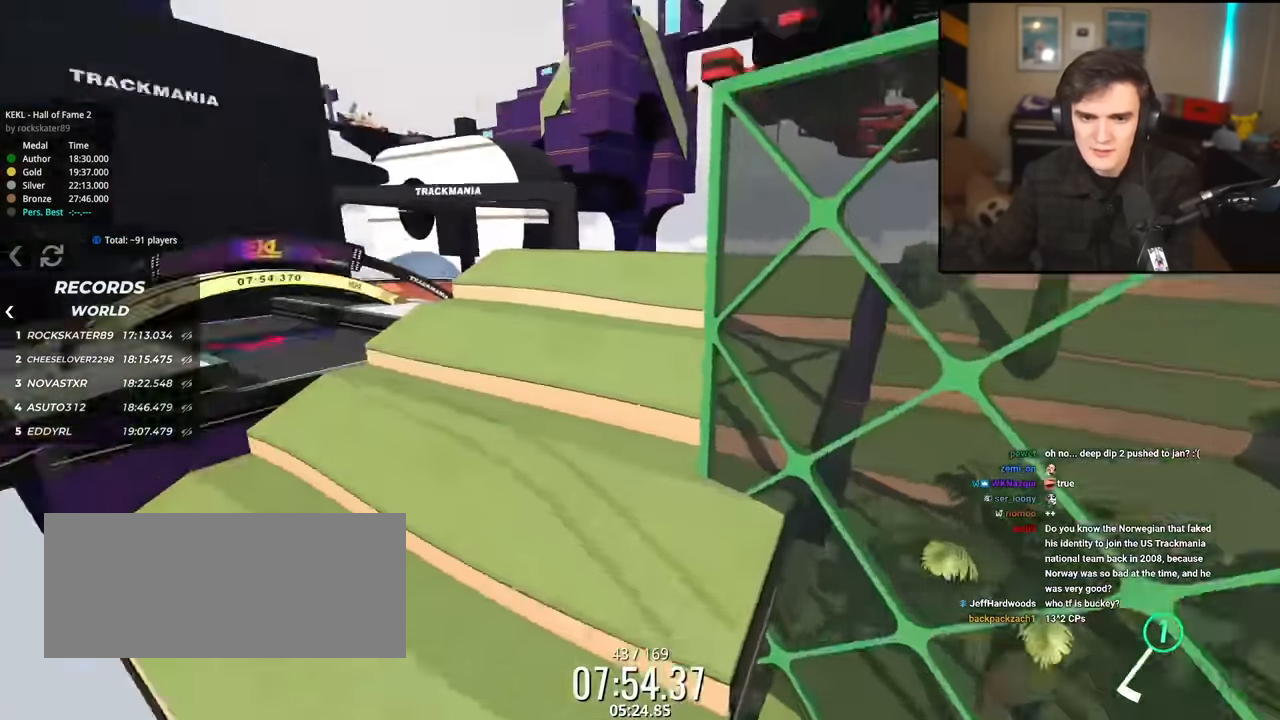
{"keys": ["left", "up"], "events": [[67, "left", "down"]]}
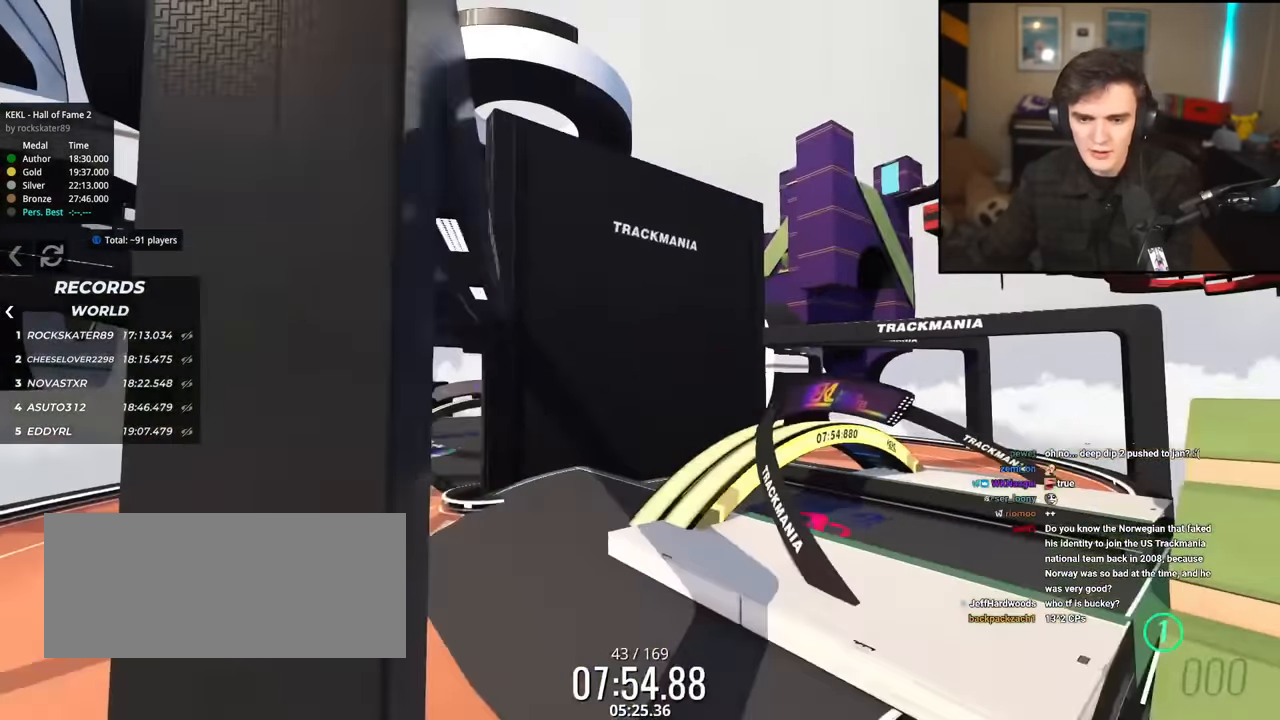
{"keys": ["left", "up"], "events": [[116, "left", "up"], [166, "up", "up"], [317, "left", "down"], [317, "up", "down"]]}
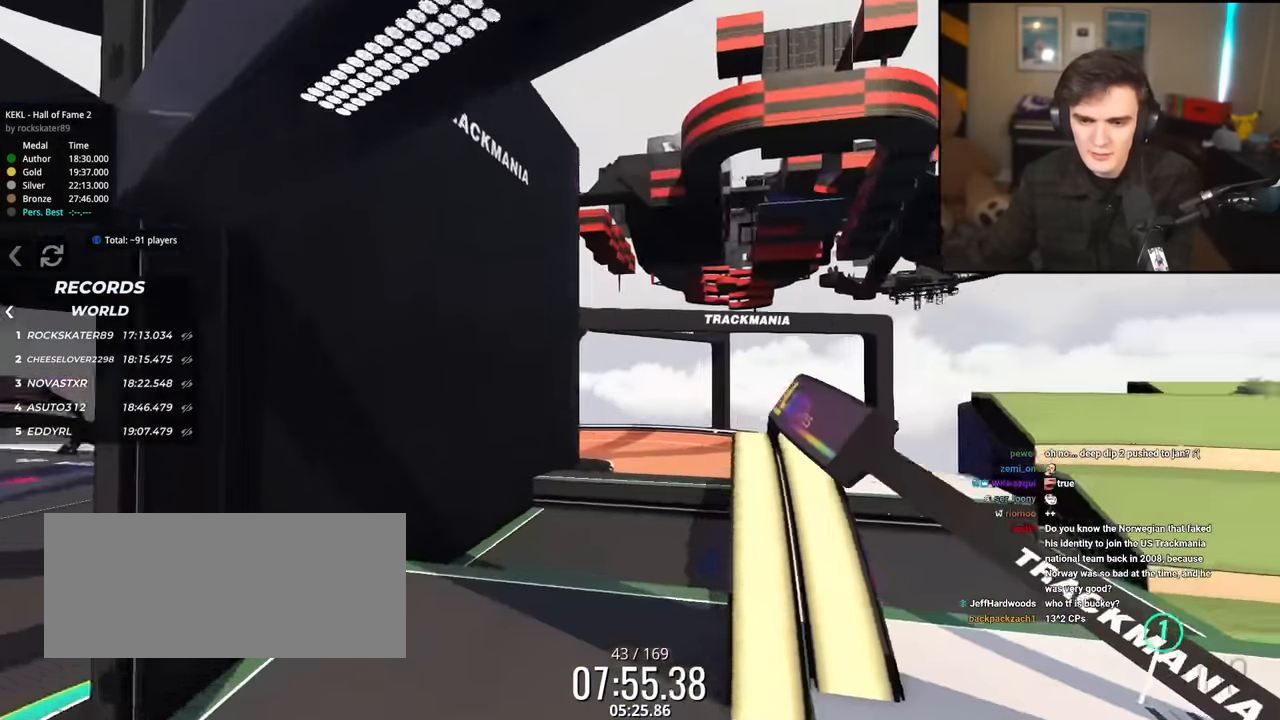
{"keys": [], "events": [[317, "left", "up"], [467, "up", "up"]]}
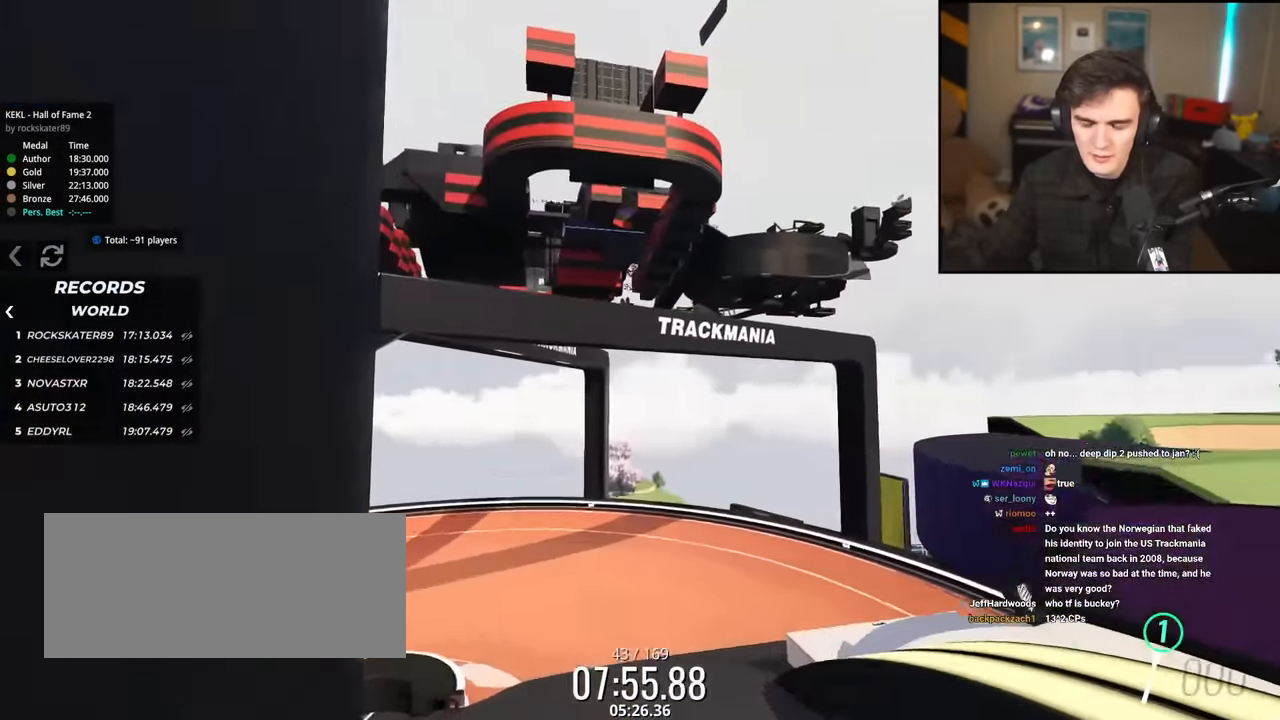
{"keys": [], "events": [[150, "left", "down"], [483, "left", "up"]]}
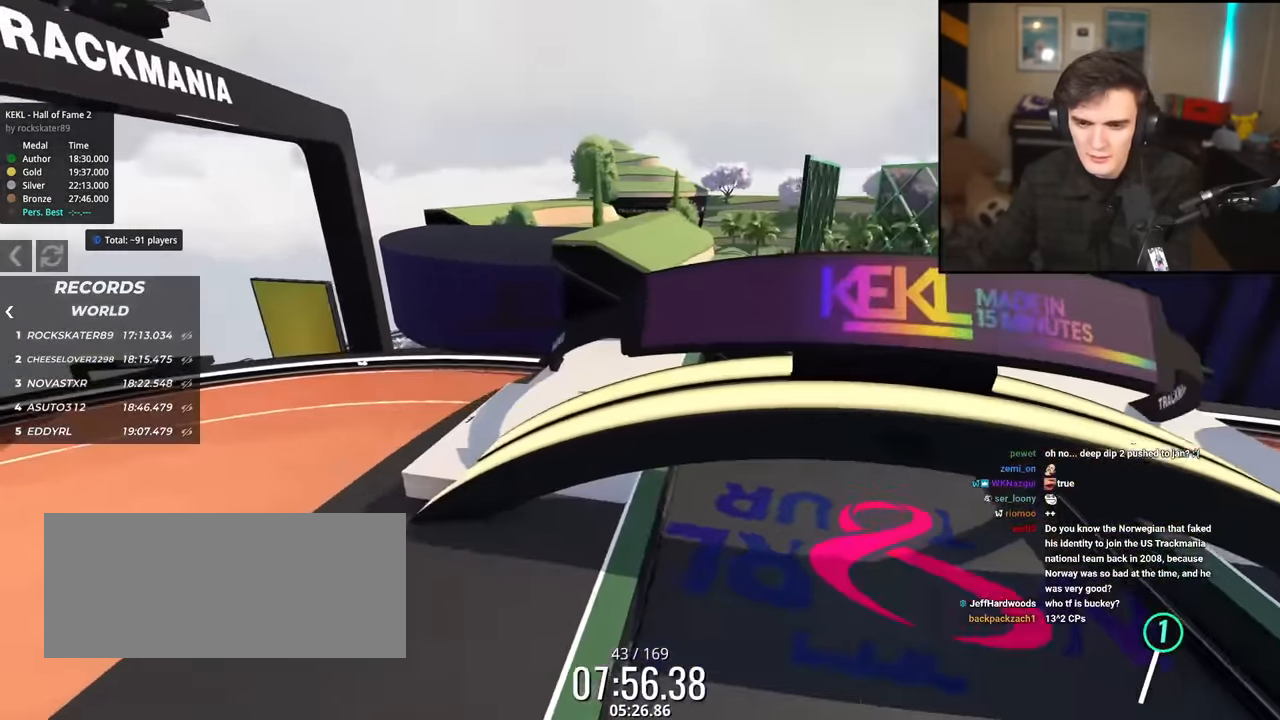
{"keys": ["up"], "events": [[117, "right", "down"], [217, "up", "down"], [367, "right", "up"]]}
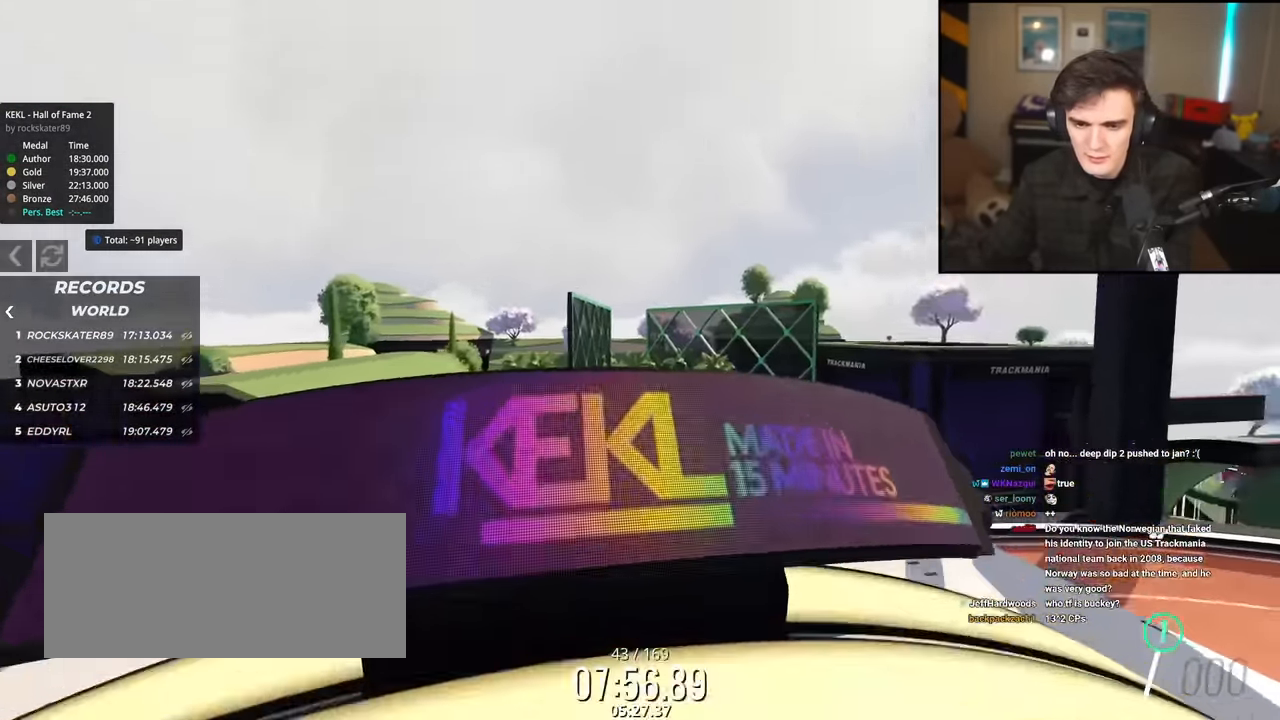
{"keys": [], "events": [[317, "up", "up"]]}
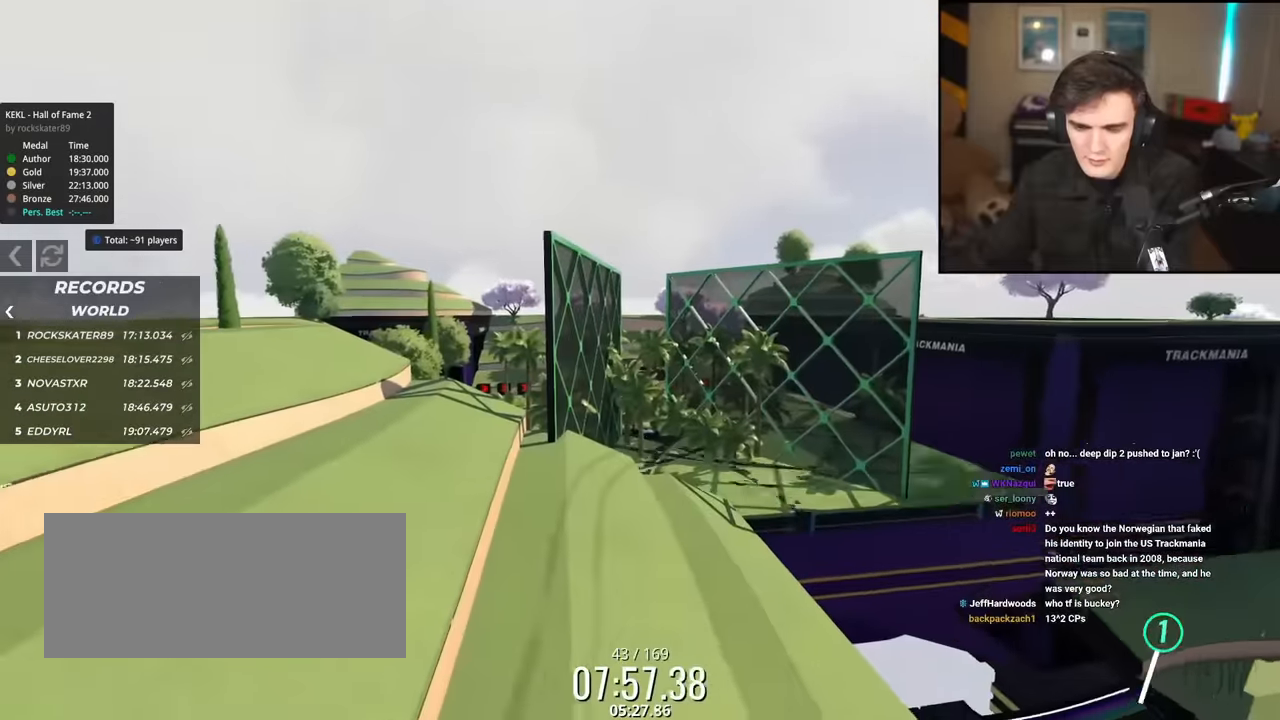
{"keys": [], "events": []}
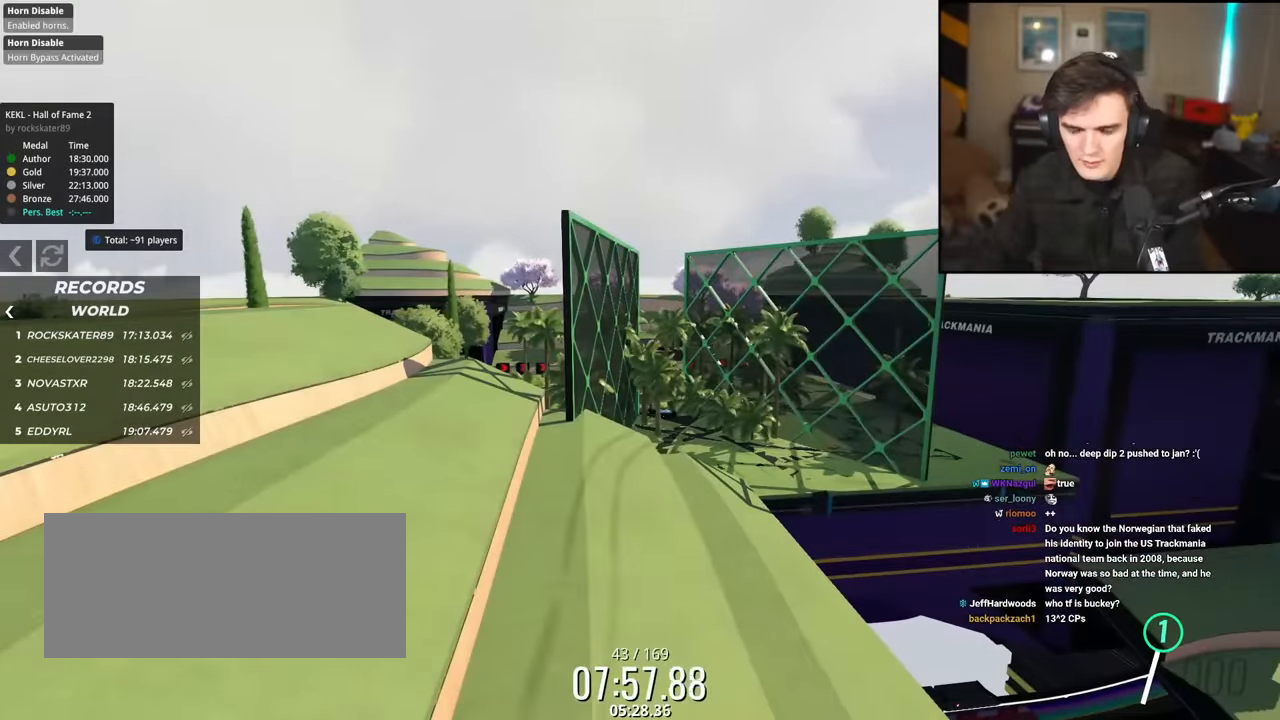
{"keys": ["up"], "events": [[166, "up", "down"]]}
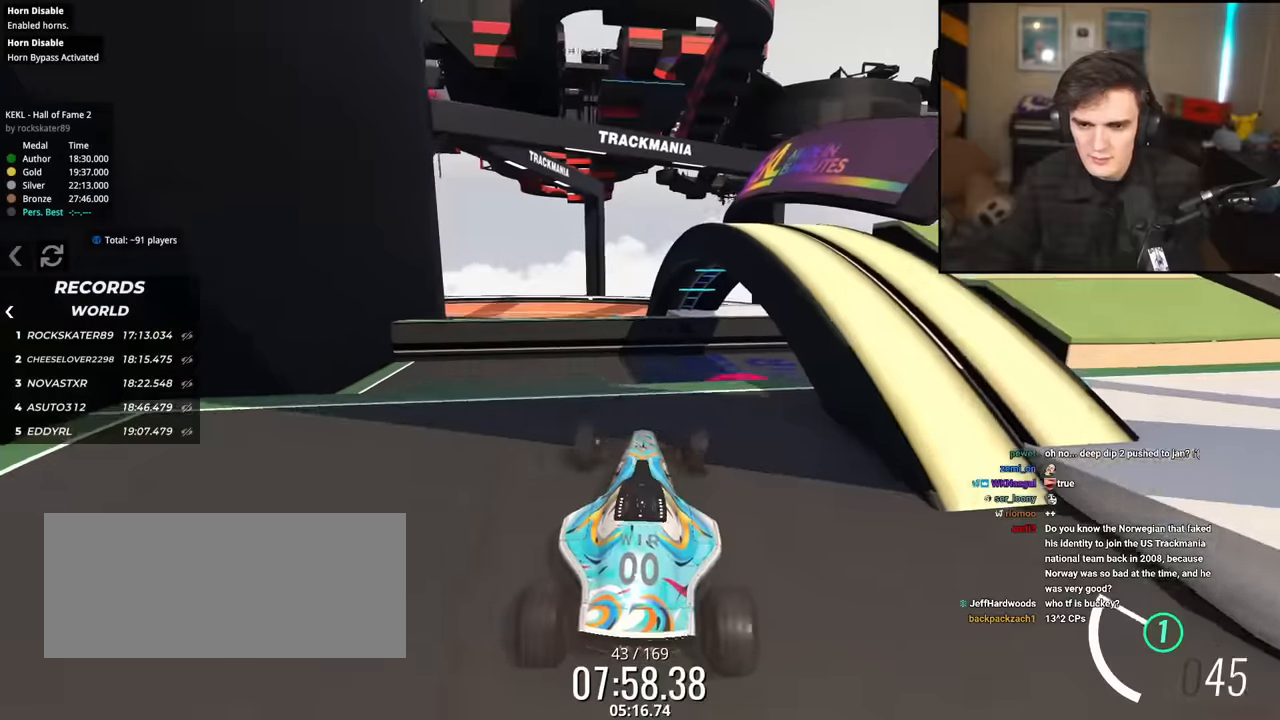
{"keys": ["up"], "events": []}
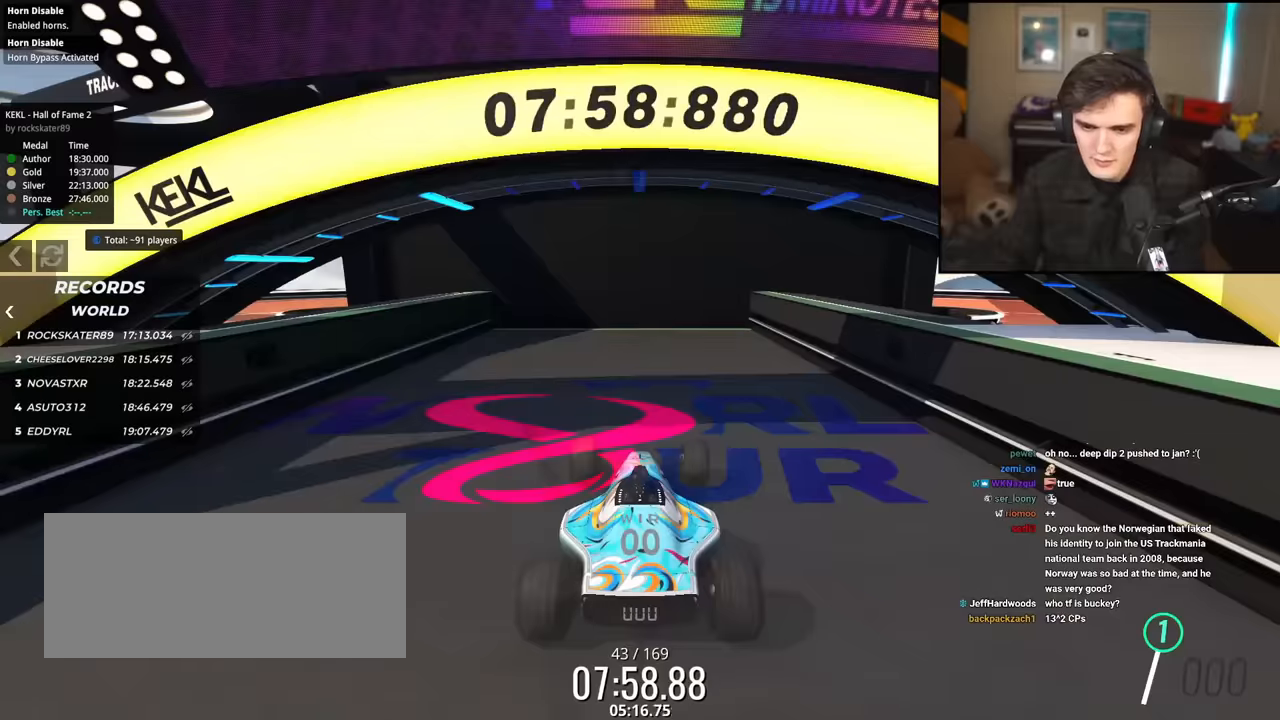
{"keys": ["down"], "events": [[250, "up", "up"], [350, "down", "down"]]}